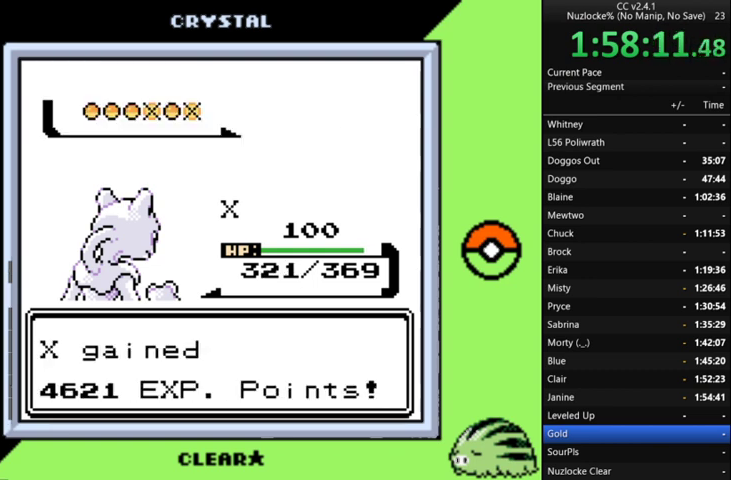
Gameplay with a controller (Nintendo layout); each line is a JSON object with the inputs held at the frame after it. "events" lists button and stick changes between this image and that frame as [ms after this image, input, new state], when the widget could be followed in between. Not read: L3 R3.
{"buttons": ["A"], "events": [[67, "A", "down"], [167, "A", "up"], [300, "A", "down"]]}
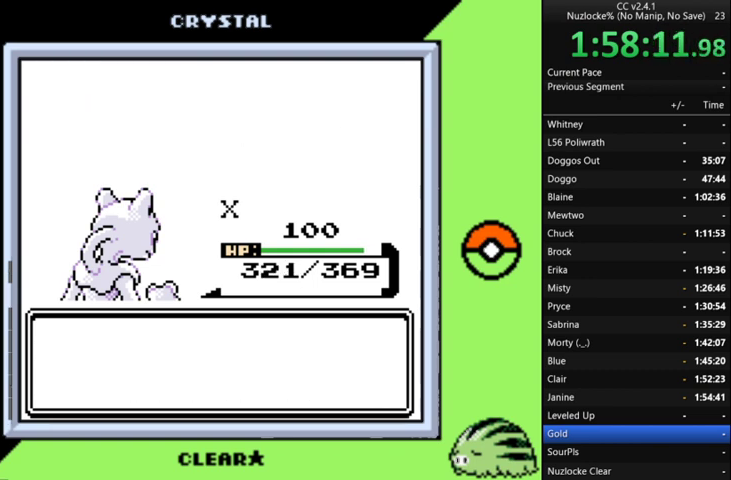
{"buttons": [], "events": [[300, "A", "up"], [367, "A", "down"], [467, "A", "up"]]}
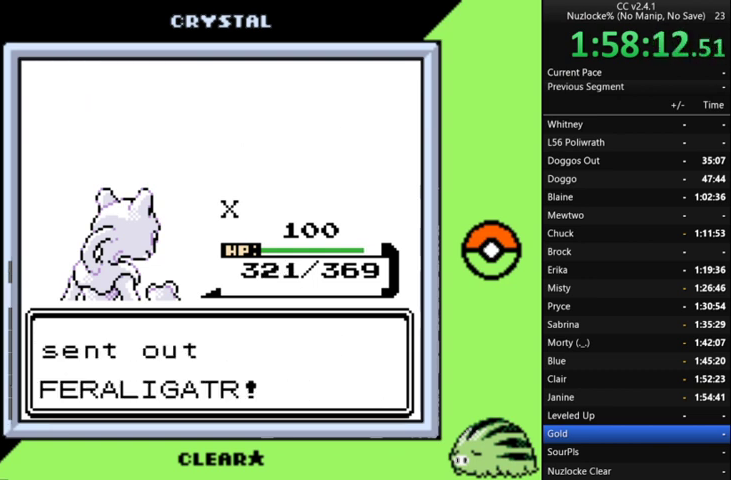
{"buttons": [], "events": [[33, "A", "down"], [200, "A", "up"], [367, "A", "down"], [467, "A", "up"]]}
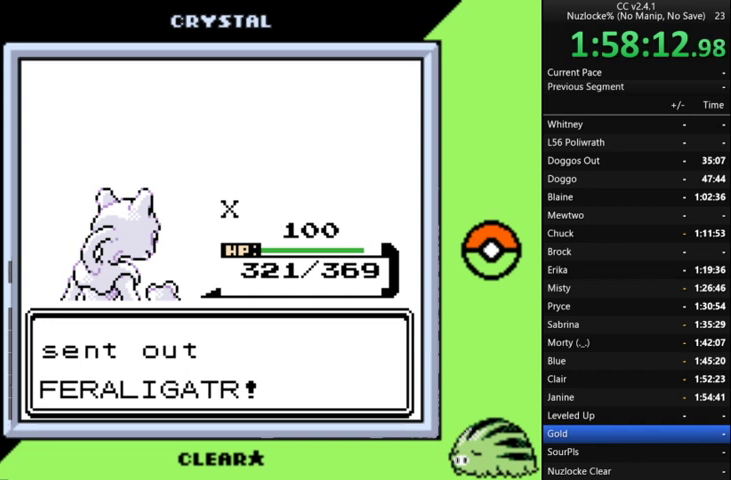
{"buttons": [], "events": []}
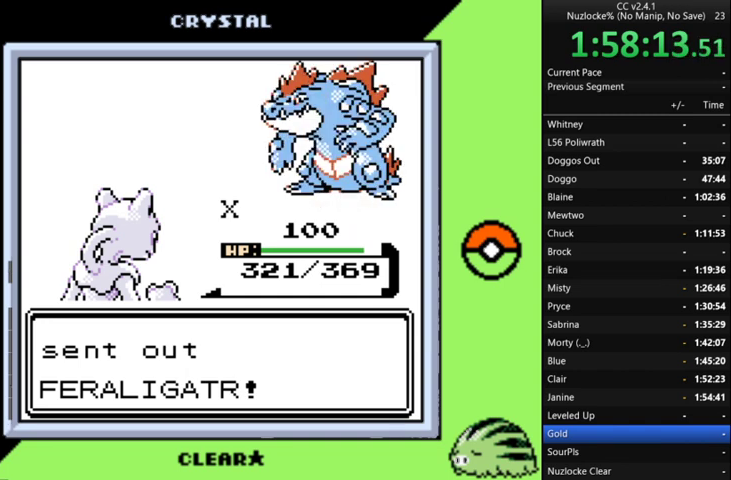
{"buttons": [], "events": []}
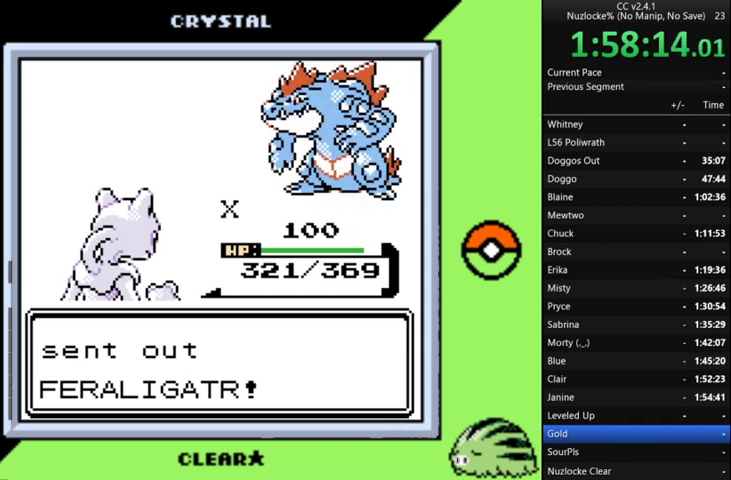
{"buttons": [], "events": []}
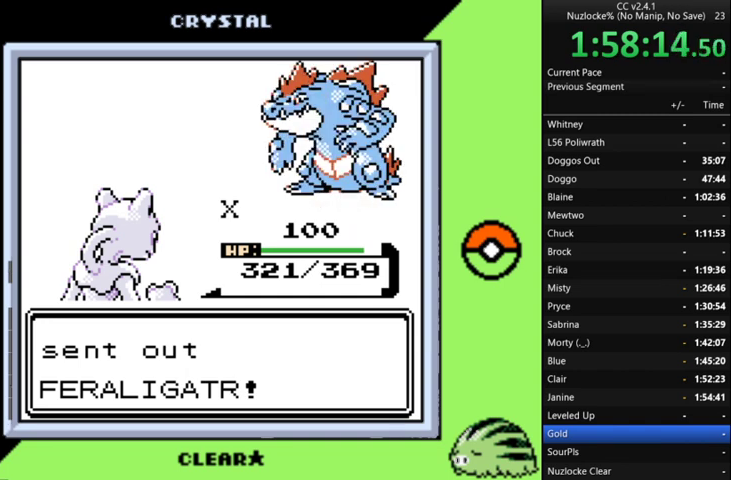
{"buttons": [], "events": []}
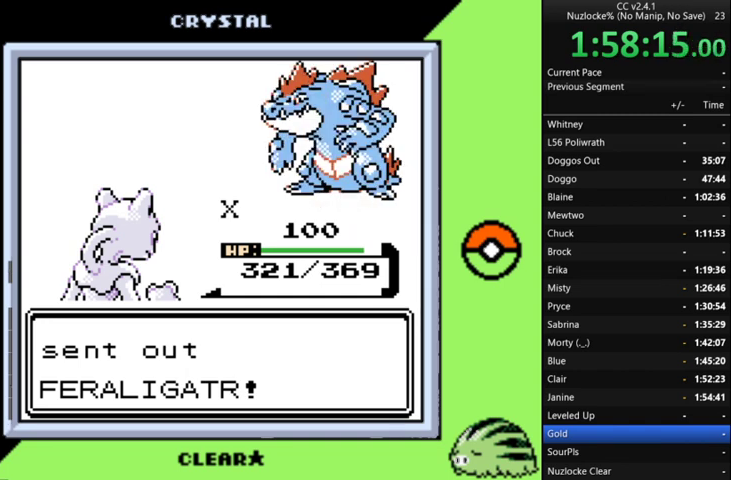
{"buttons": [], "events": []}
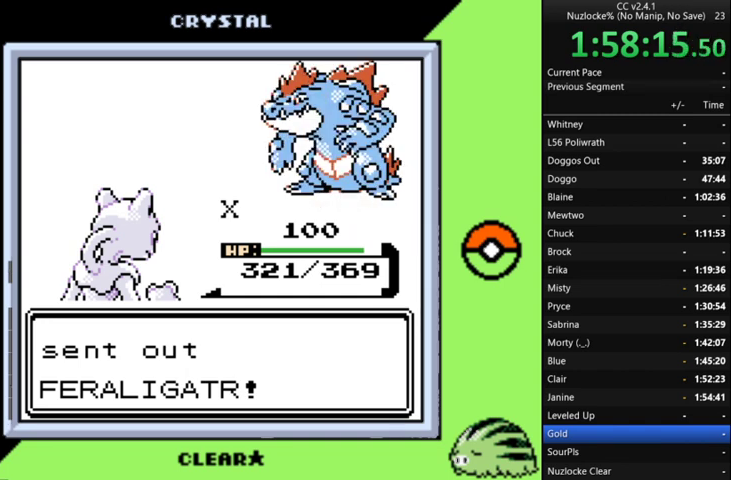
{"buttons": [], "events": []}
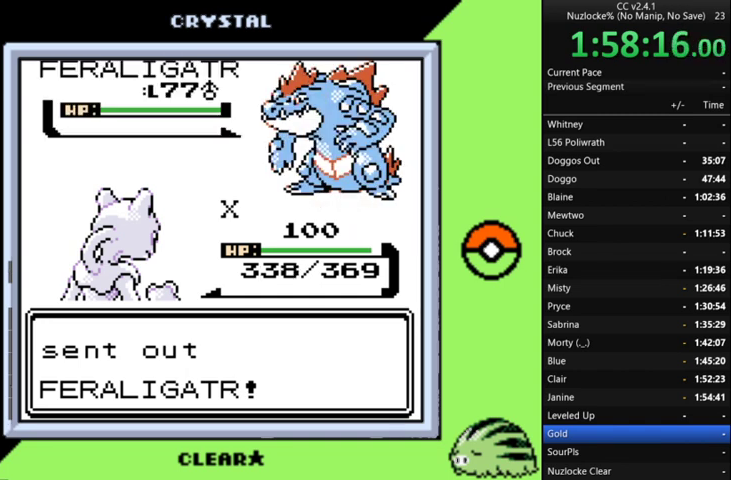
{"buttons": [], "events": []}
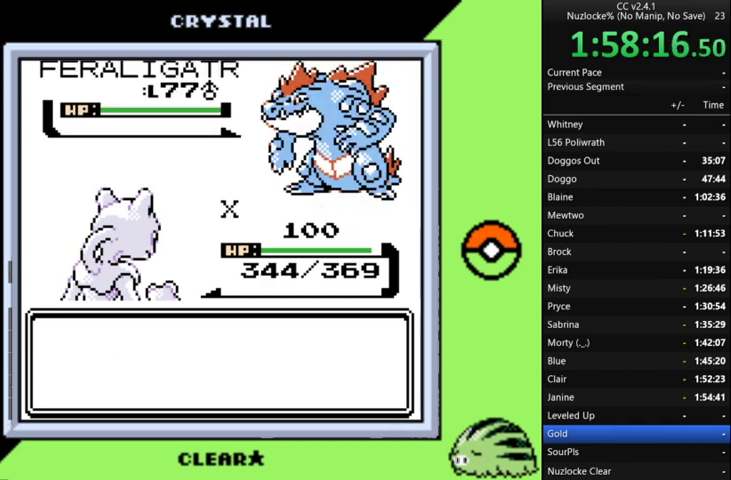
{"buttons": ["DPAD_DOWN"], "events": [[233, "A", "down"], [367, "A", "up"], [500, "DPAD_DOWN", "down"]]}
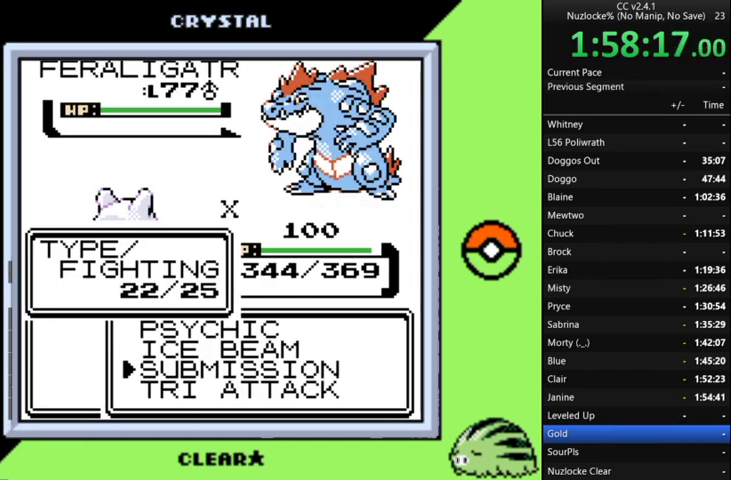
{"buttons": [], "events": [[100, "DPAD_DOWN", "up"], [200, "DPAD_DOWN", "down"], [267, "DPAD_DOWN", "up"]]}
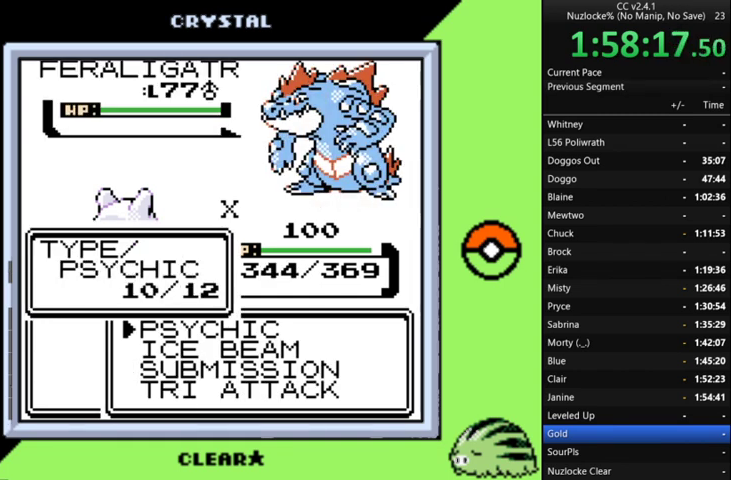
{"buttons": ["A"], "events": [[33, "A", "down"], [333, "A", "up"], [400, "A", "down"]]}
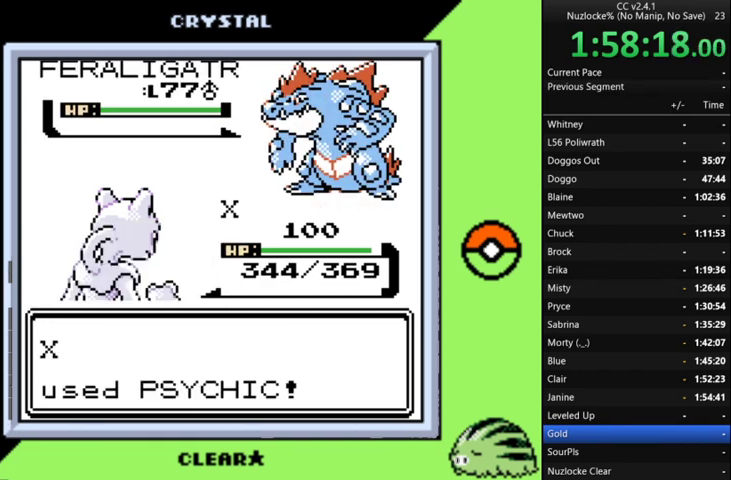
{"buttons": ["A"], "events": [[167, "A", "up"], [267, "A", "down"], [333, "A", "up"], [433, "A", "down"]]}
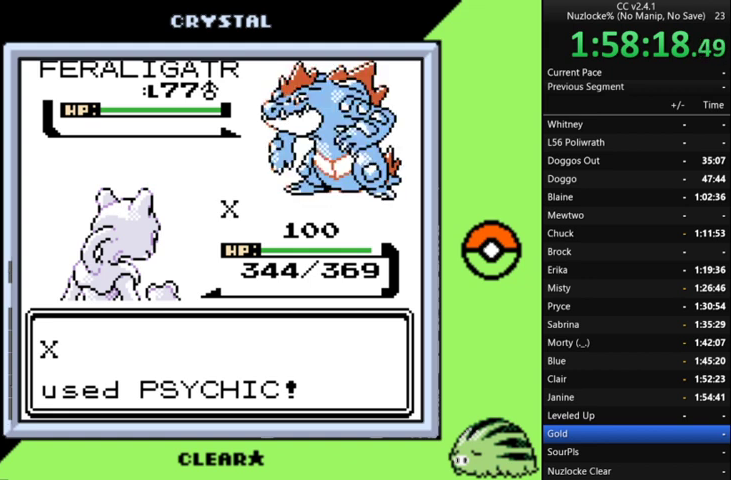
{"buttons": [], "events": [[167, "A", "up"]]}
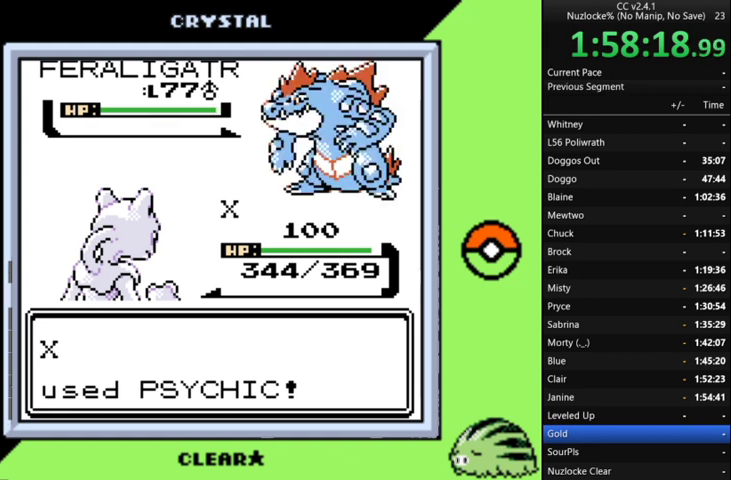
{"buttons": [], "events": []}
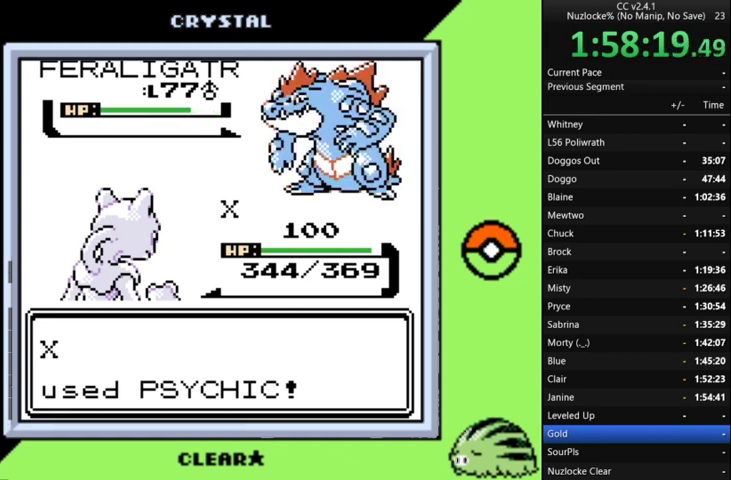
{"buttons": [], "events": []}
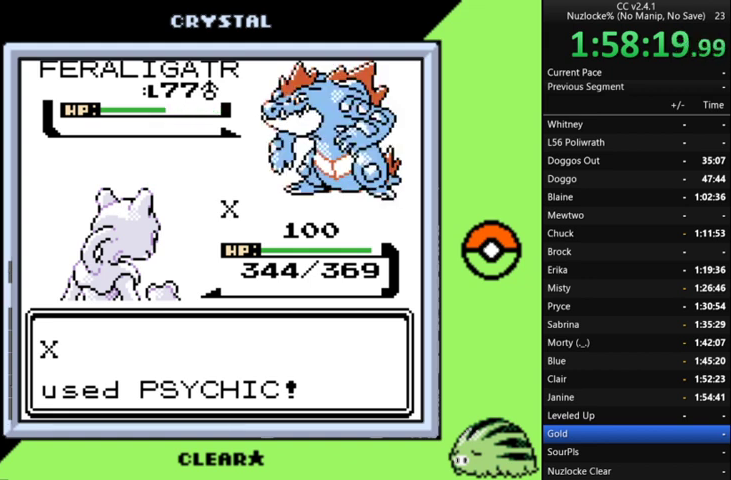
{"buttons": [], "events": []}
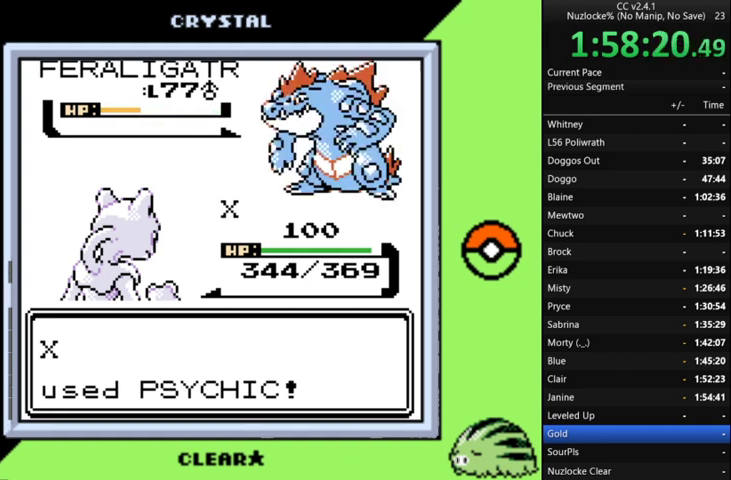
{"buttons": [], "events": []}
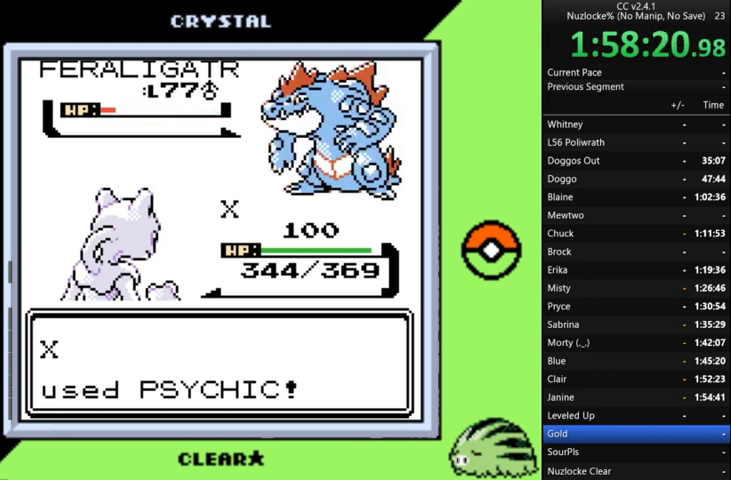
{"buttons": [], "events": []}
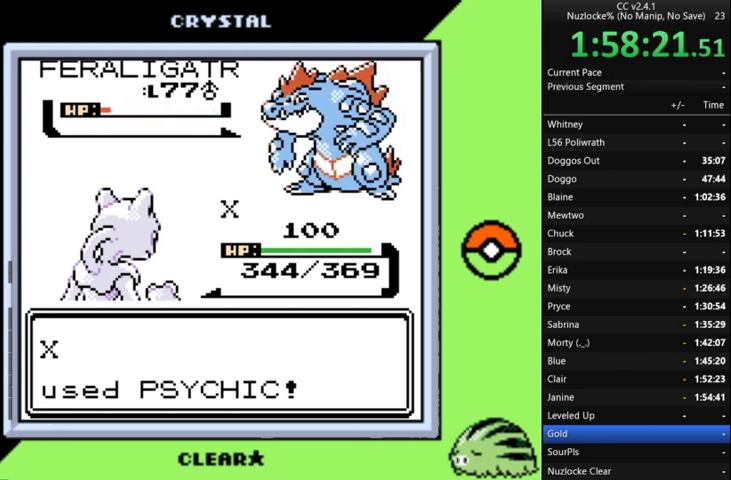
{"buttons": ["A"], "events": [[100, "A", "down"], [167, "A", "up"], [300, "A", "down"], [400, "A", "up"], [467, "A", "down"]]}
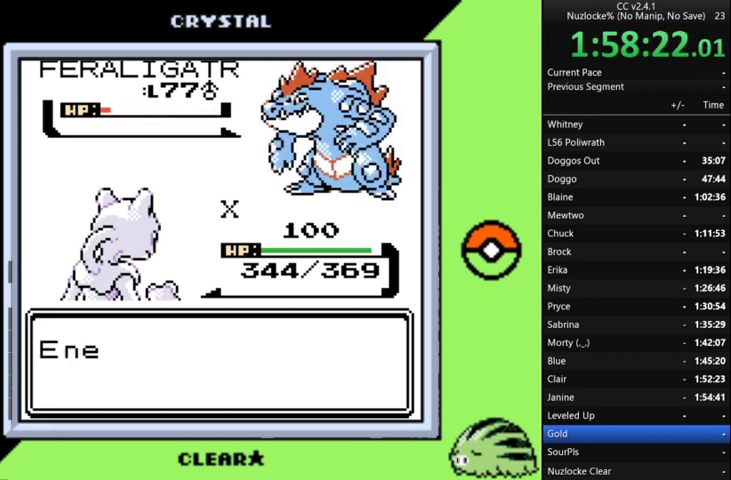
{"buttons": ["A"], "events": [[100, "A", "up"], [167, "A", "down"], [233, "A", "up"], [300, "A", "down"], [400, "A", "up"], [500, "A", "down"]]}
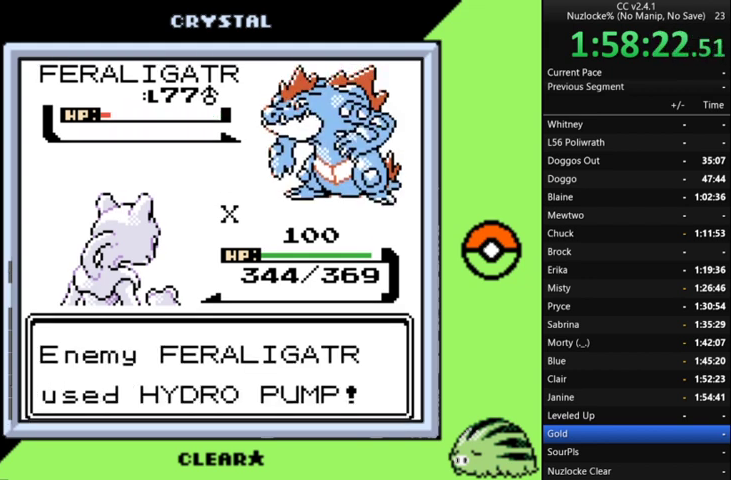
{"buttons": [], "events": [[100, "A", "up"]]}
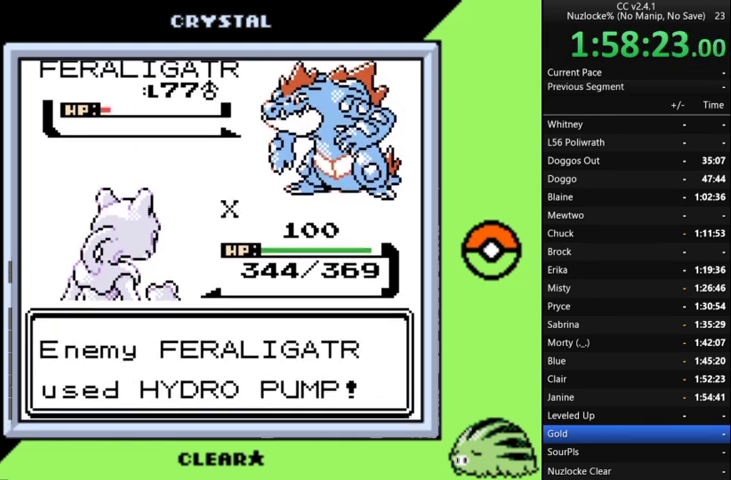
{"buttons": [], "events": []}
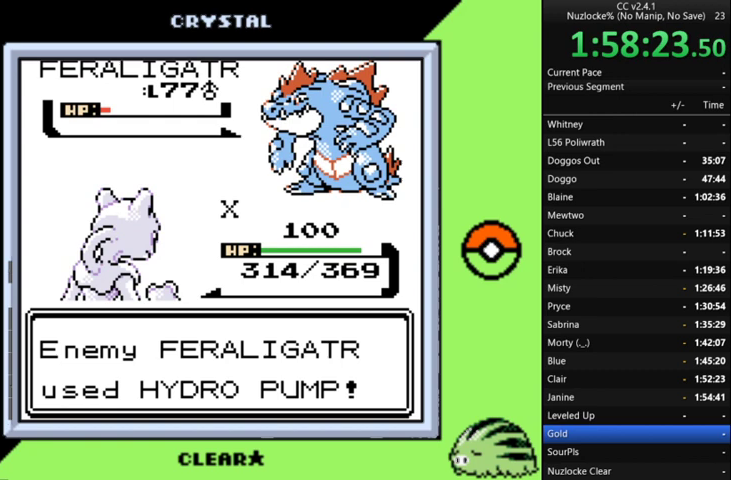
{"buttons": [], "events": []}
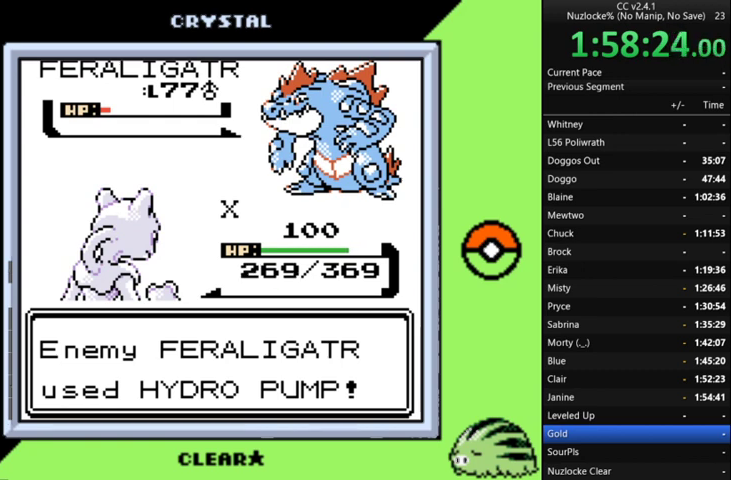
{"buttons": [], "events": []}
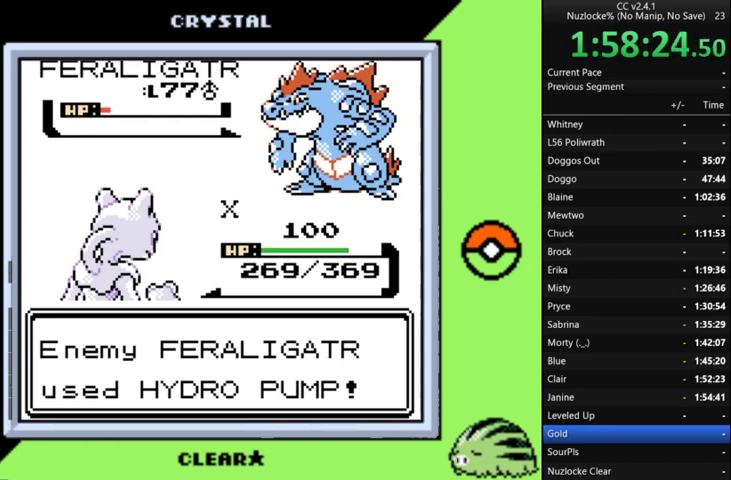
{"buttons": ["A"], "events": [[67, "A", "down"], [200, "A", "up"], [300, "A", "down"], [400, "A", "up"], [500, "A", "down"]]}
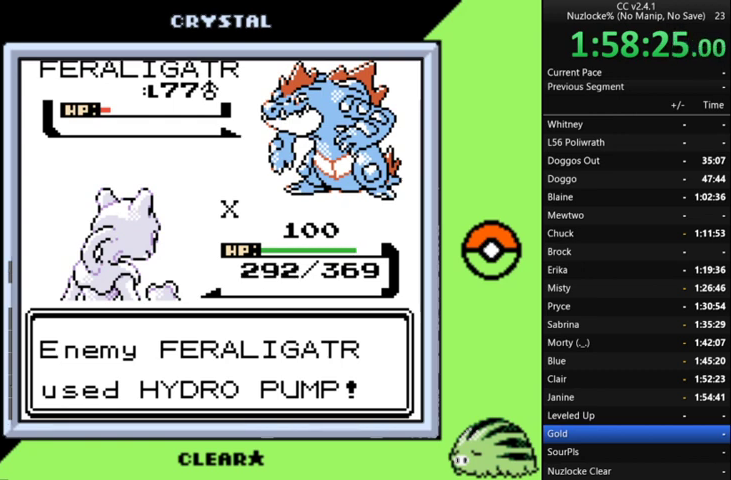
{"buttons": ["A"], "events": [[67, "A", "up"], [133, "A", "down"]]}
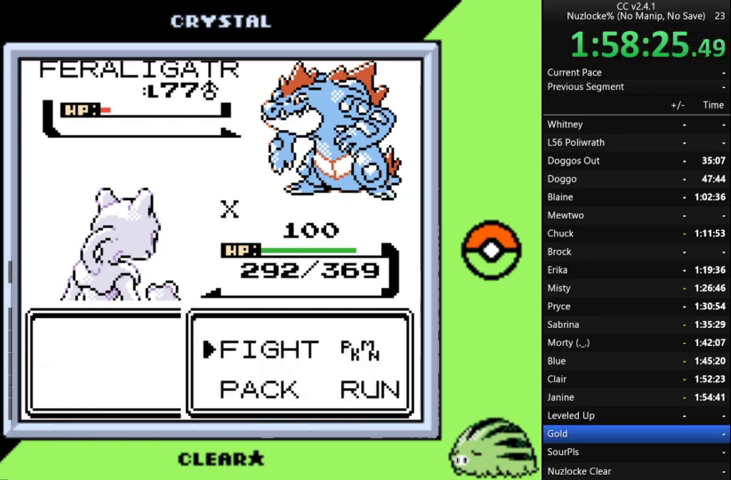
{"buttons": ["A"], "events": [[100, "A", "up"], [167, "A", "down"], [233, "A", "up"], [333, "A", "down"]]}
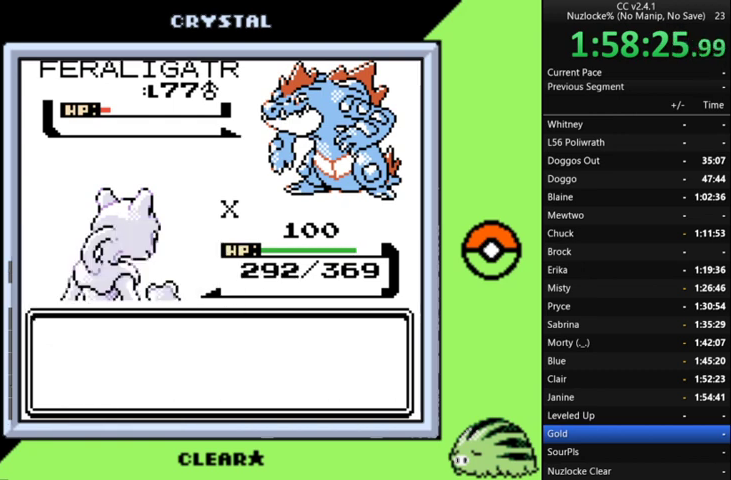
{"buttons": ["A"], "events": [[67, "A", "up"], [200, "A", "down"], [333, "A", "up"], [500, "A", "down"]]}